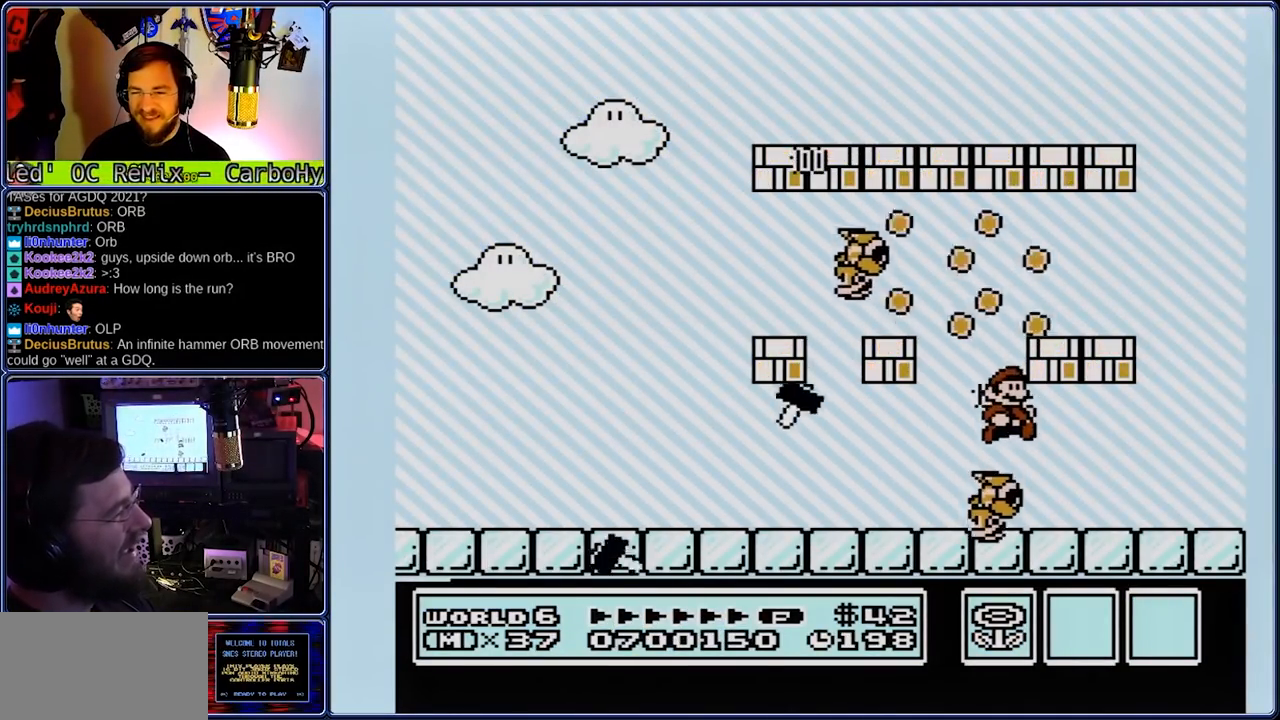
Gameplay with a controller (Nintendo layout); each line is a JSON object with the inputs held at the frame after it (dt_ms = milliseconds from this image to that frame). "events" lists button and stick changes between this image and that frame as [ms after this image, input, new state], when the widget could be followed in between. Not read: A L3 R3.
{"dt_ms": 500, "buttons": ["B", "DPAD_LEFT"], "events": [[100, "DPAD_LEFT", "down"], [167, "DPAD_RIGHT", "up"]]}
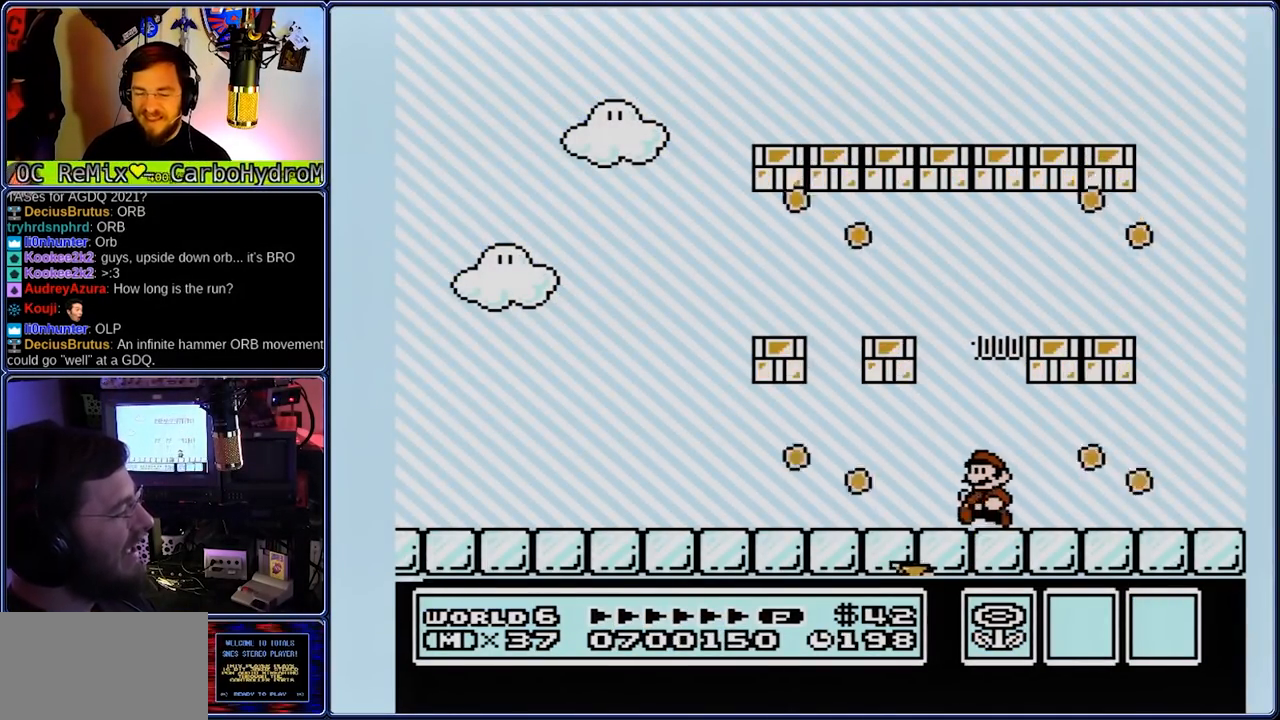
{"dt_ms": 500, "buttons": ["B", "DPAD_LEFT"], "events": []}
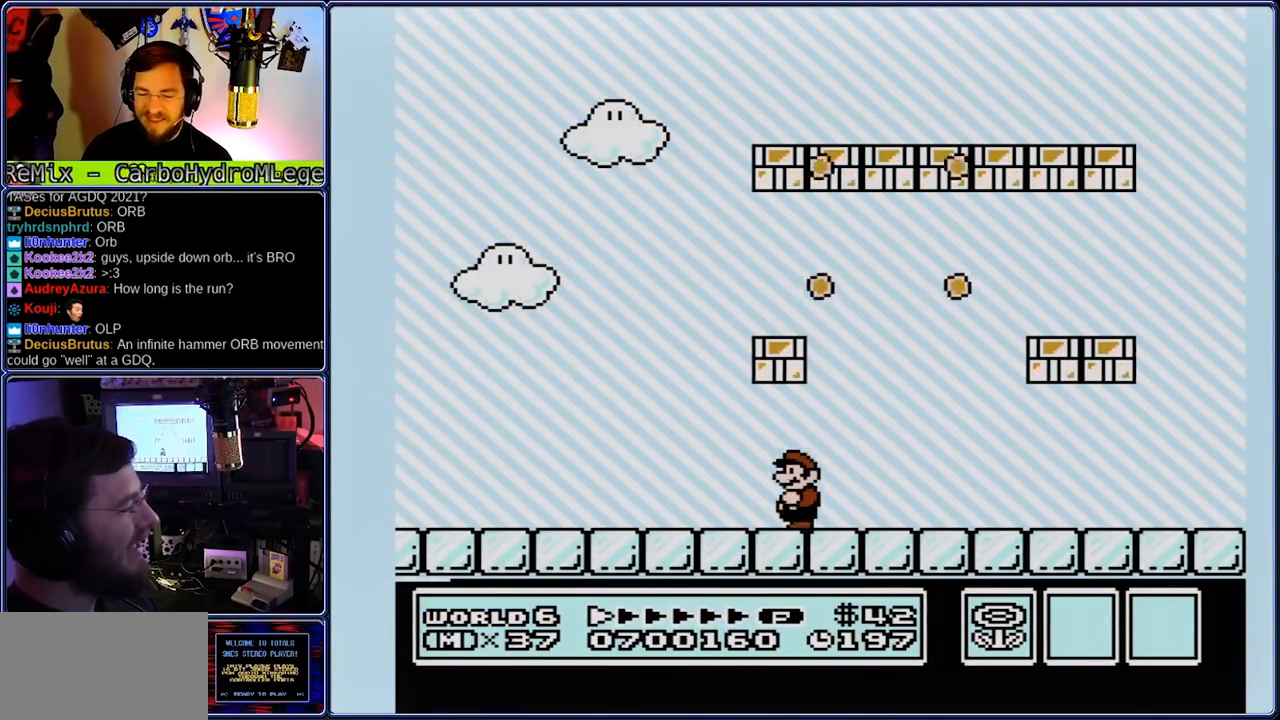
{"dt_ms": 500, "buttons": ["B", "DPAD_RIGHT"], "events": [[383, "DPAD_RIGHT", "down"], [433, "DPAD_LEFT", "up"]]}
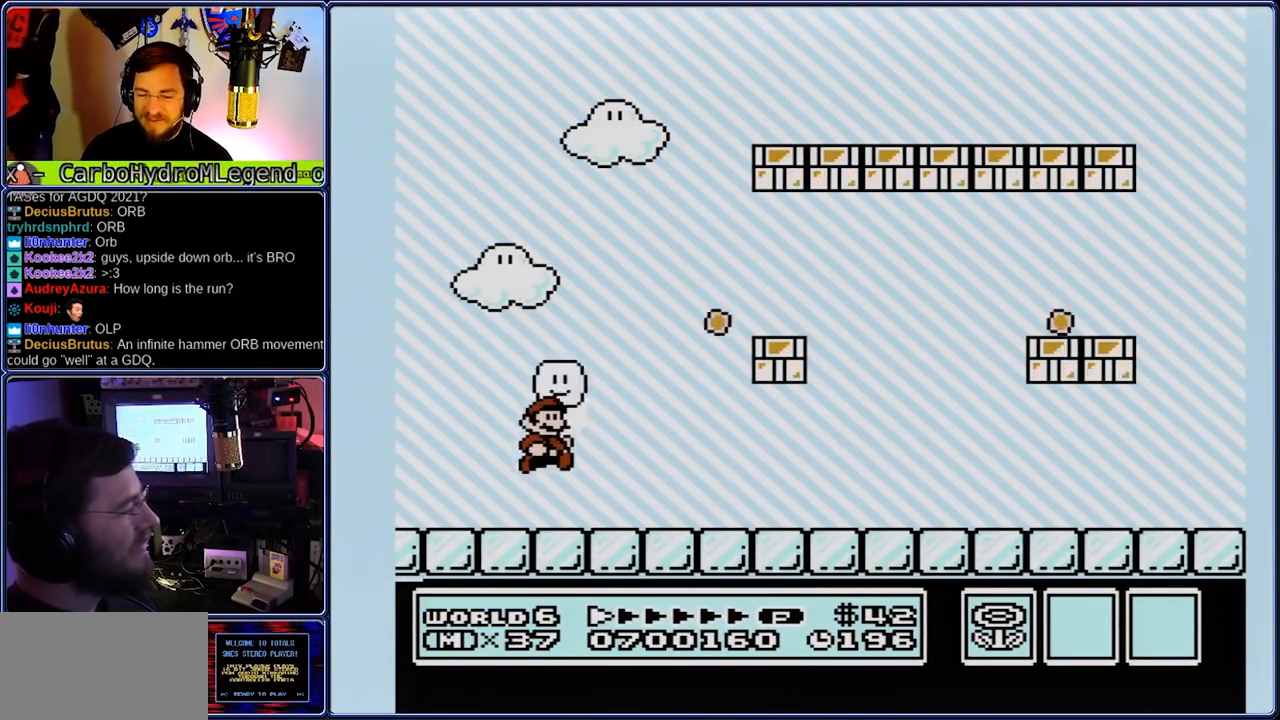
{"dt_ms": 500, "buttons": ["B", "DPAD_RIGHT"], "events": []}
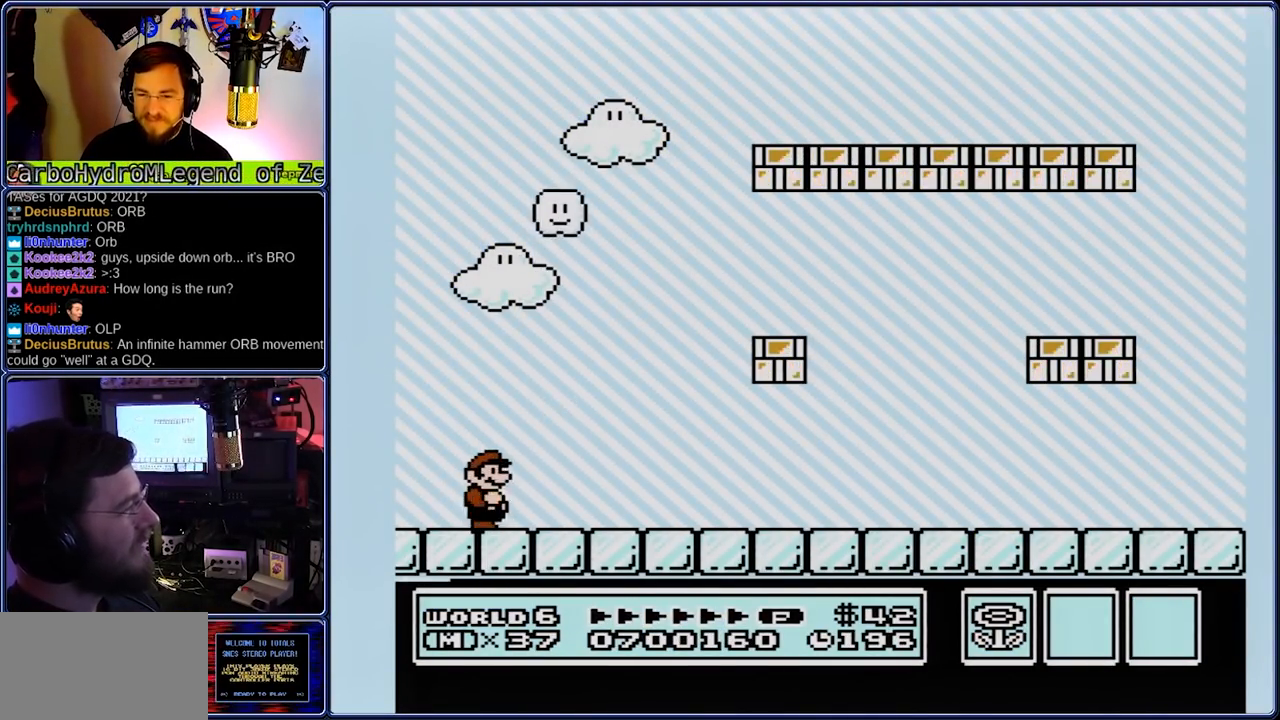
{"dt_ms": 500, "buttons": ["B", "DPAD_RIGHT"], "events": []}
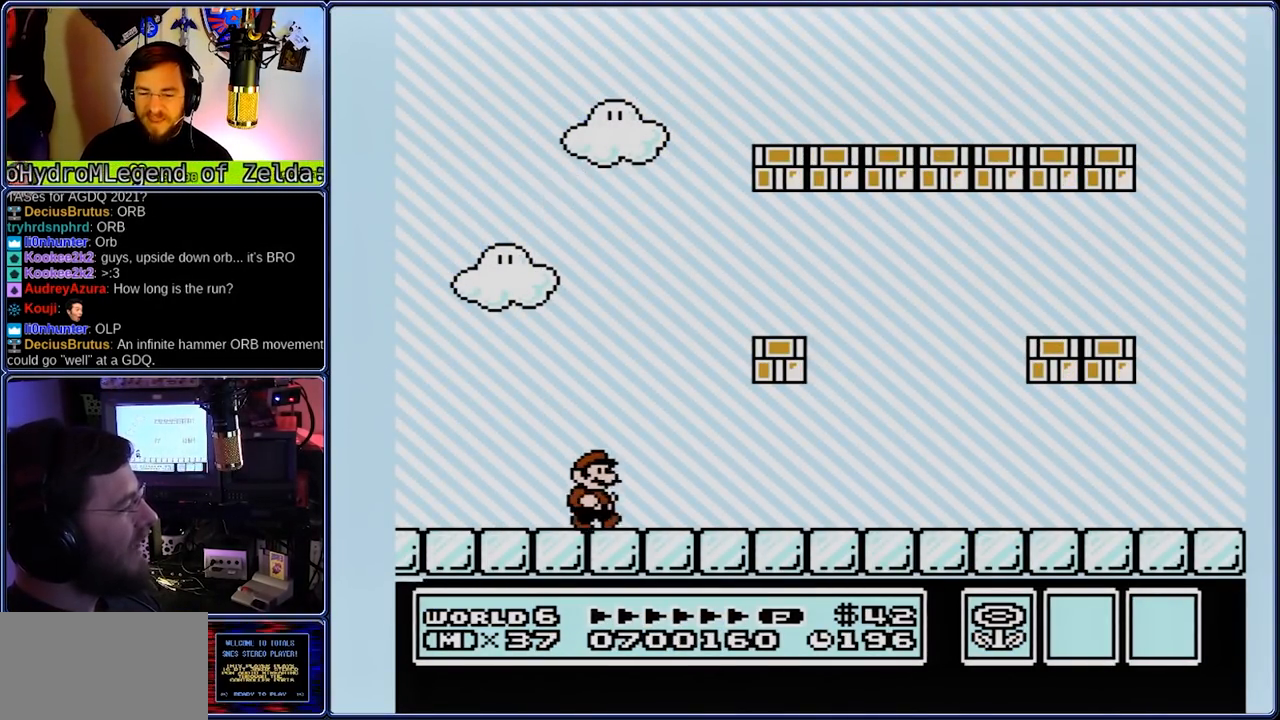
{"dt_ms": 500, "buttons": ["B", "DPAD_RIGHT"], "events": []}
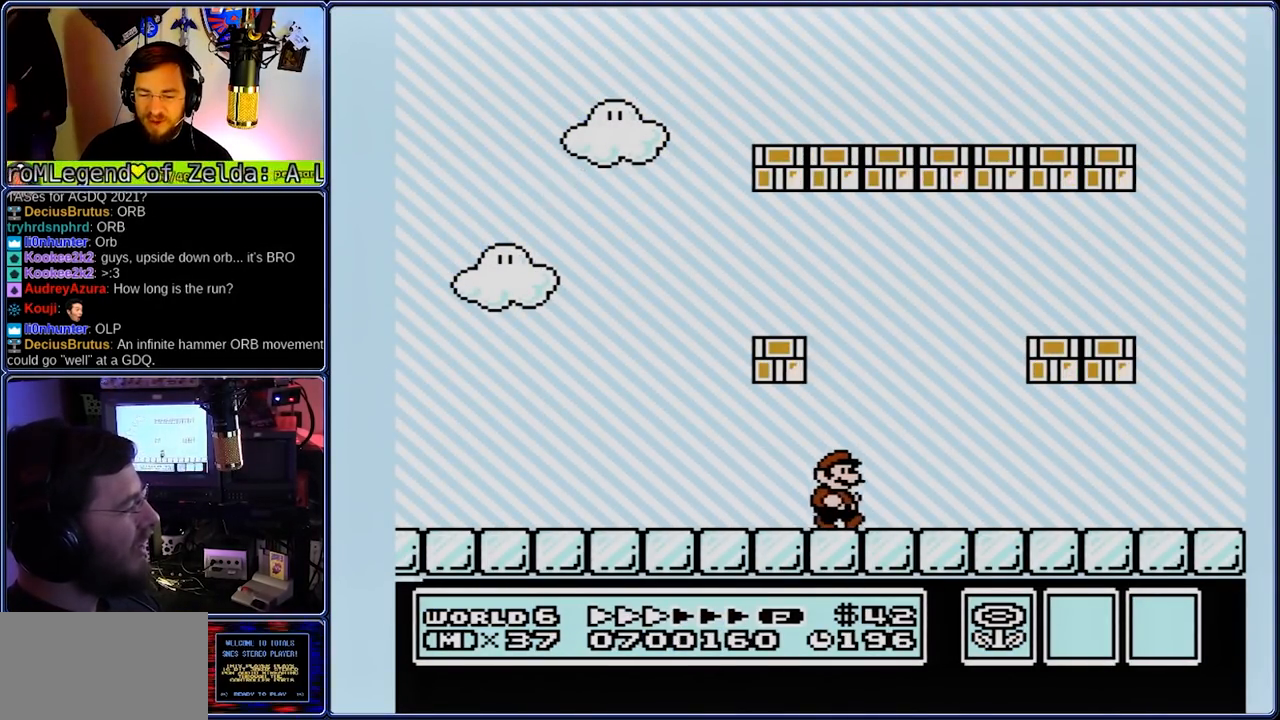
{"dt_ms": 1000, "buttons": ["B", "DPAD_LEFT"], "events": [[450, "DPAD_DOWN", "down"], [533, "DPAD_LEFT", "down"], [533, "DPAD_RIGHT", "up"], [600, "DPAD_DOWN", "up"]]}
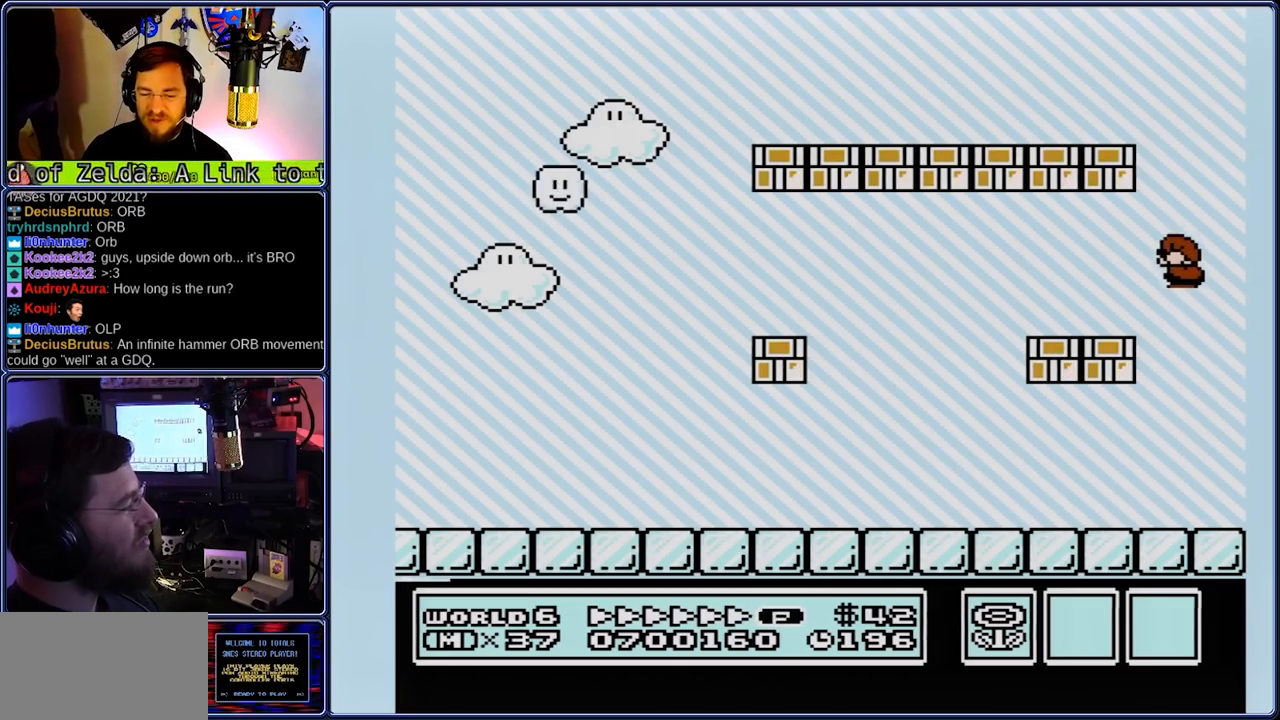
{"dt_ms": 500, "buttons": ["B", "DPAD_LEFT"], "events": []}